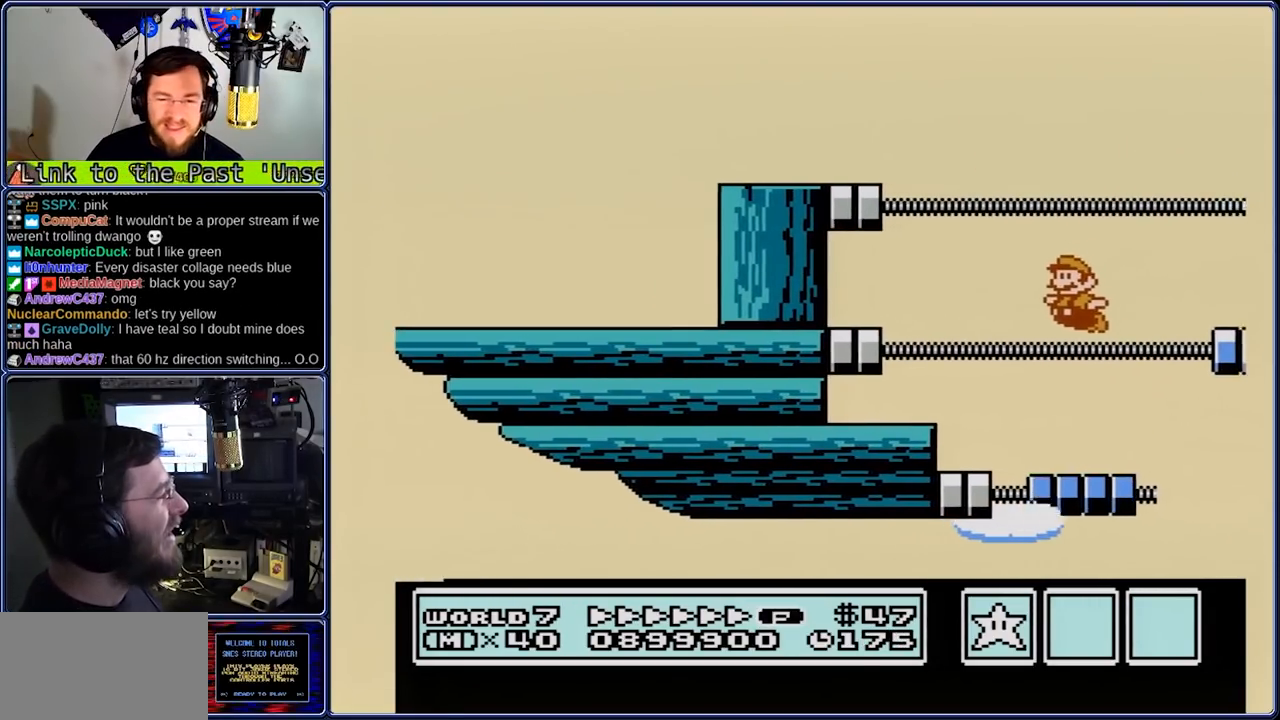
Gameplay with a controller (Nintendo layout); each line is a JSON object with the inputs held at the frame after it (dt_ms = milliseconds from this image to that frame). "events" lists button and stick changes between this image and that frame as [ms after this image, input, new state], when the widget could be followed in between. Not read: DPAD_DOWN L3 R3.
{"dt_ms": 500, "buttons": ["A", "B", "DPAD_RIGHT"], "events": [[100, "DPAD_RIGHT", "down"], [233, "A", "down"], [233, "DPAD_LEFT", "up"]]}
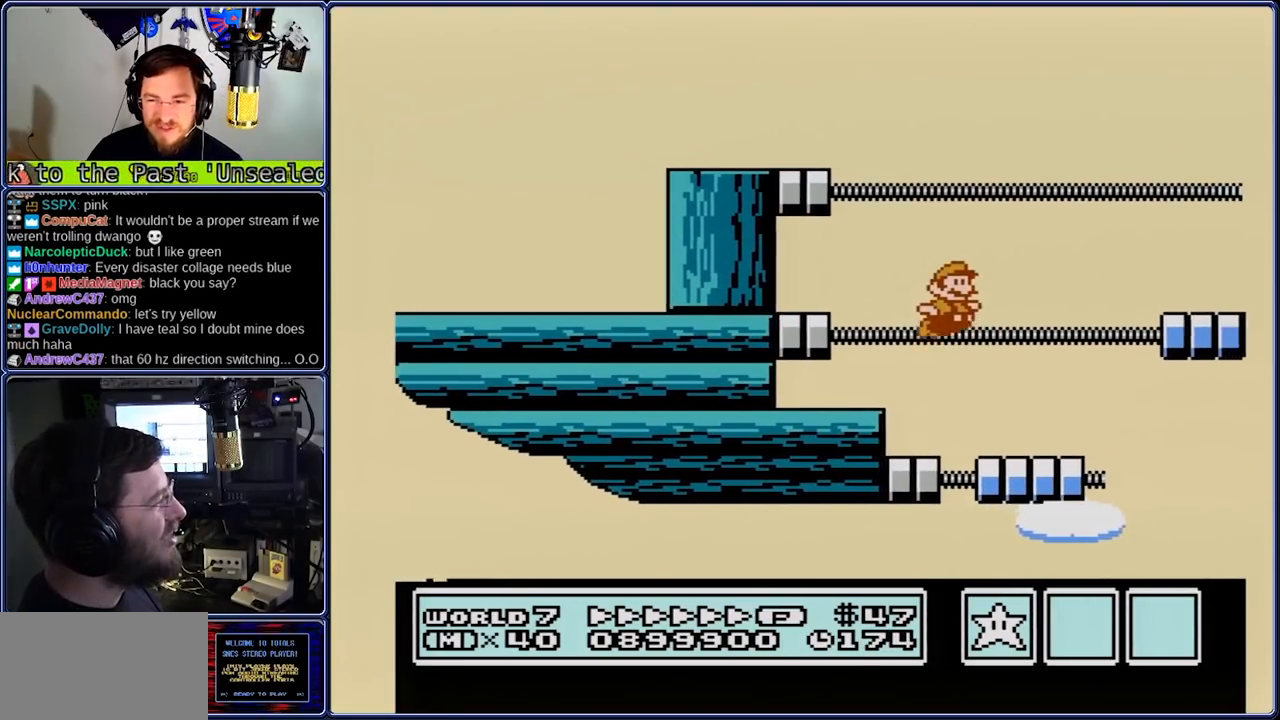
{"dt_ms": 500, "buttons": ["B", "DPAD_RIGHT"], "events": [[83, "A", "up"]]}
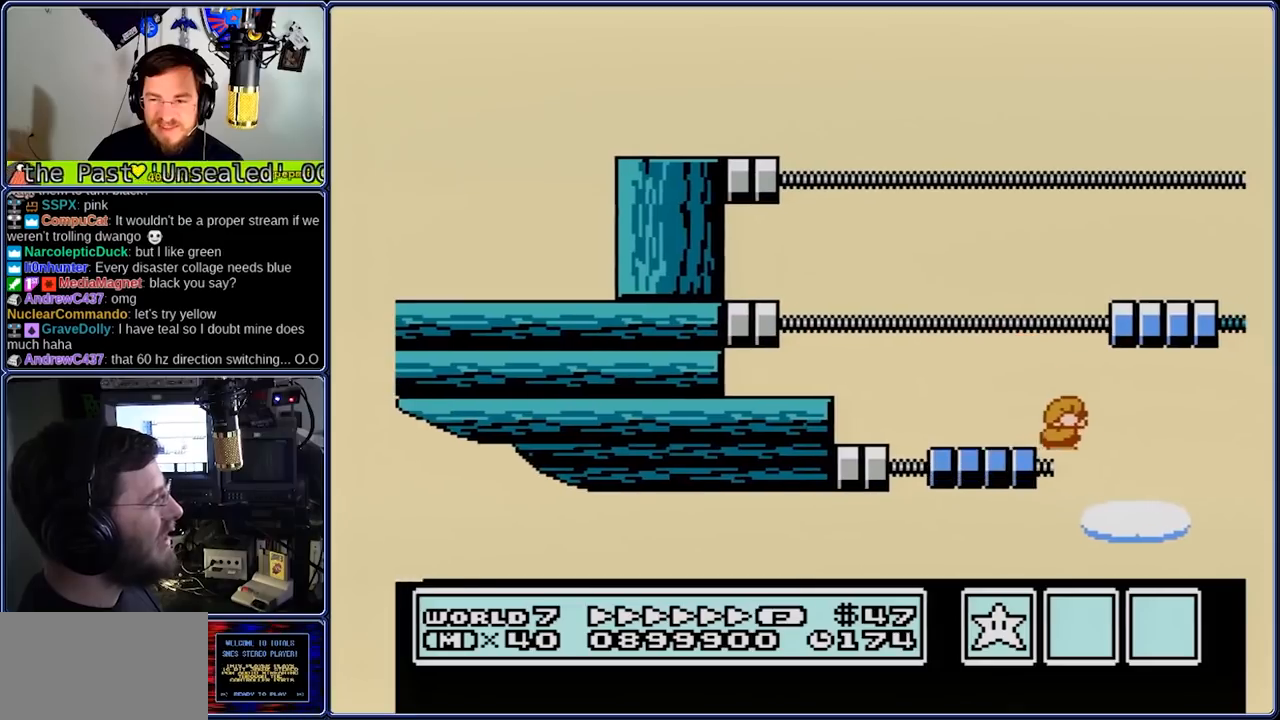
{"dt_ms": 500, "buttons": ["A", "B", "DPAD_LEFT"], "events": [[117, "DPAD_LEFT", "down"], [183, "A", "down"], [317, "DPAD_RIGHT", "up"]]}
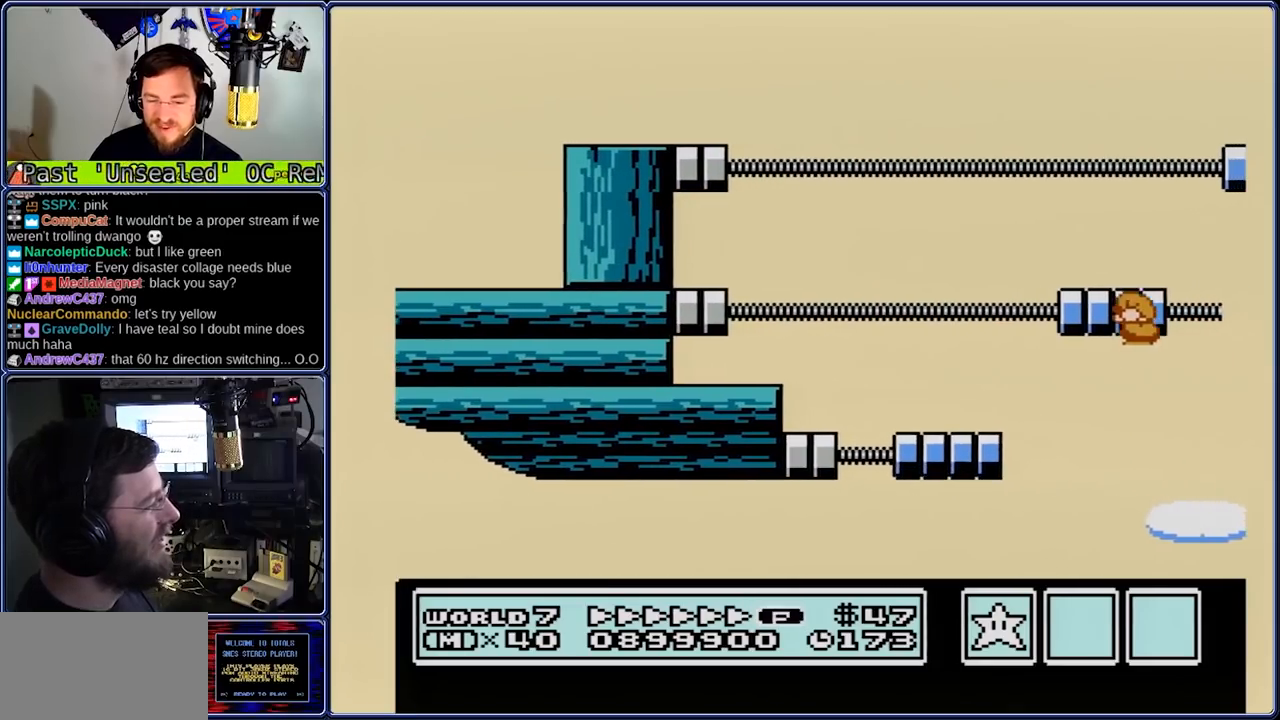
{"dt_ms": 500, "buttons": ["A", "B", "DPAD_LEFT"], "events": [[283, "A", "up"], [417, "A", "down"]]}
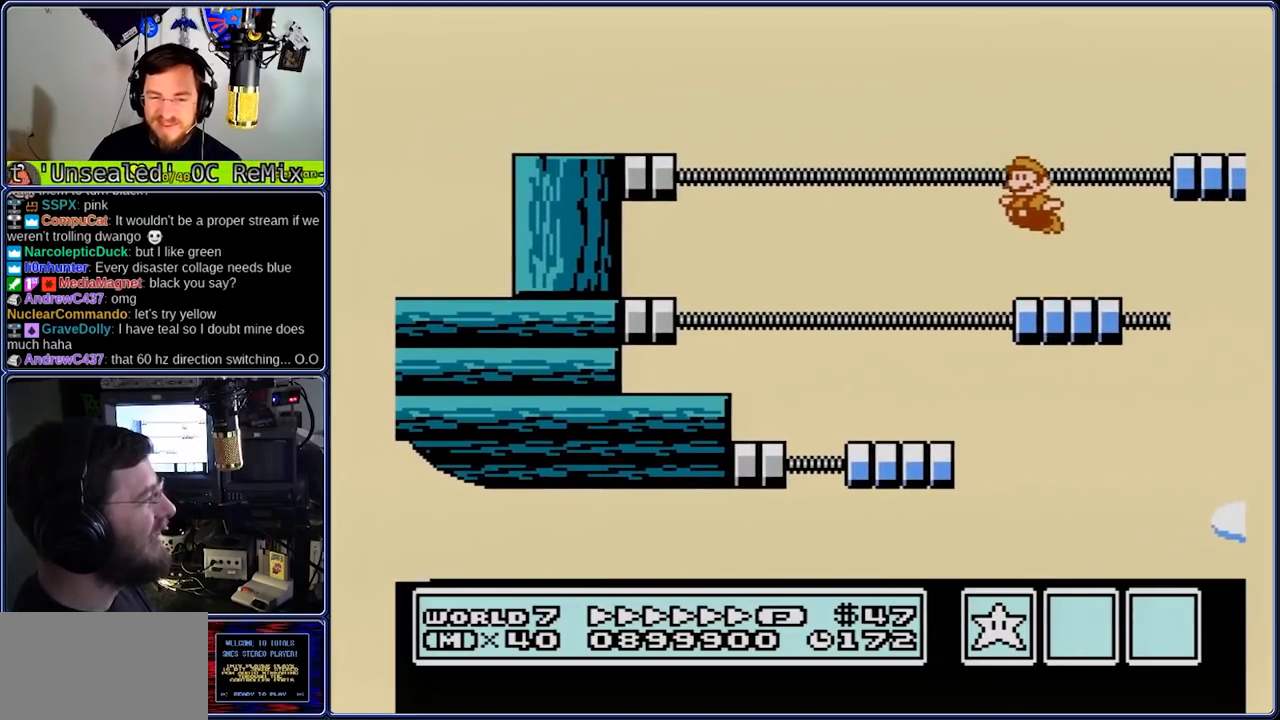
{"dt_ms": 500, "buttons": ["B", "DPAD_LEFT"], "events": [[50, "A", "up"]]}
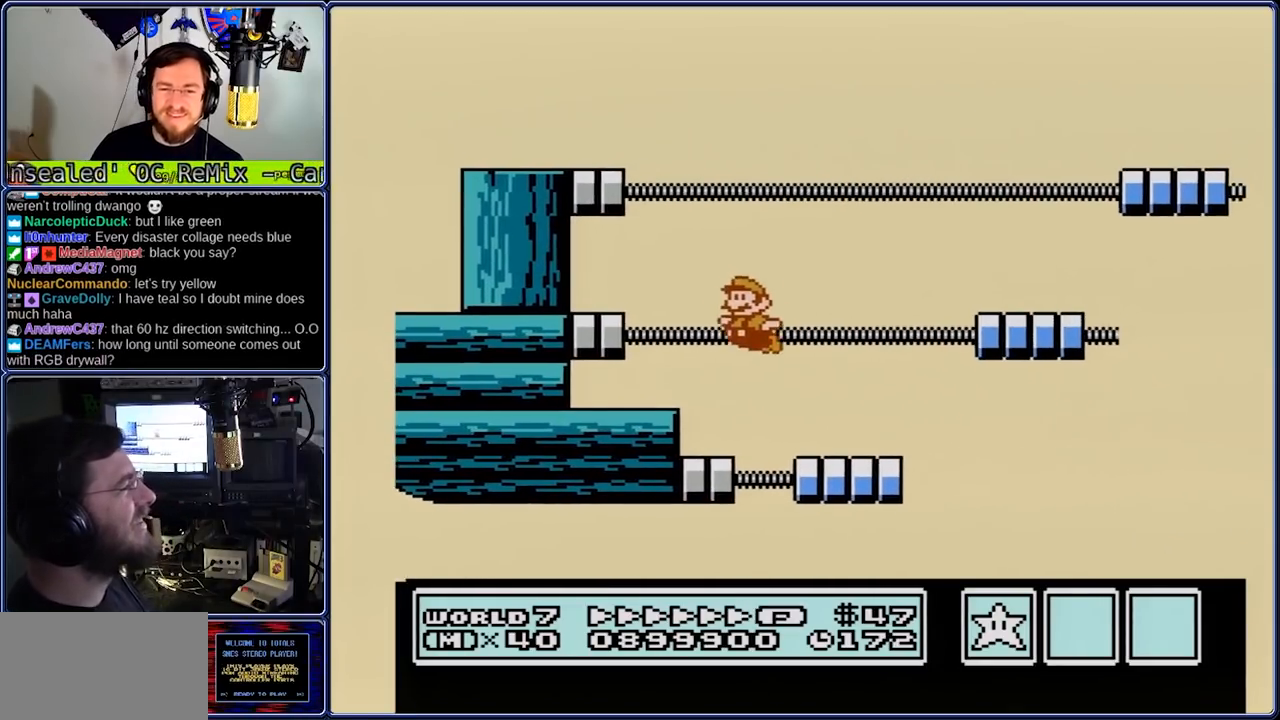
{"dt_ms": 500, "buttons": ["B", "DPAD_RIGHT"], "events": [[100, "A", "down"], [100, "DPAD_RIGHT", "down"], [167, "A", "up"], [167, "DPAD_LEFT", "up"]]}
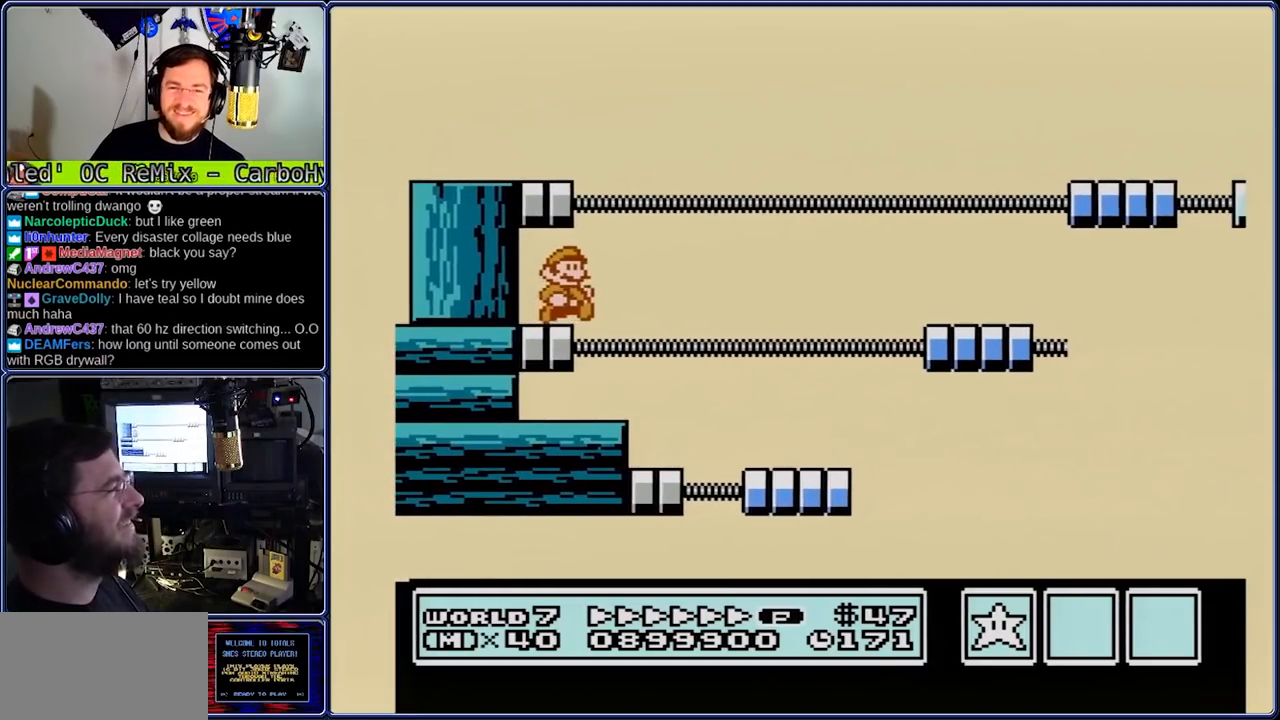
{"dt_ms": 1000, "buttons": ["B", "DPAD_RIGHT"], "events": [[67, "A", "down"], [400, "DPAD_LEFT", "down"], [467, "A", "up"], [533, "DPAD_LEFT", "up"]]}
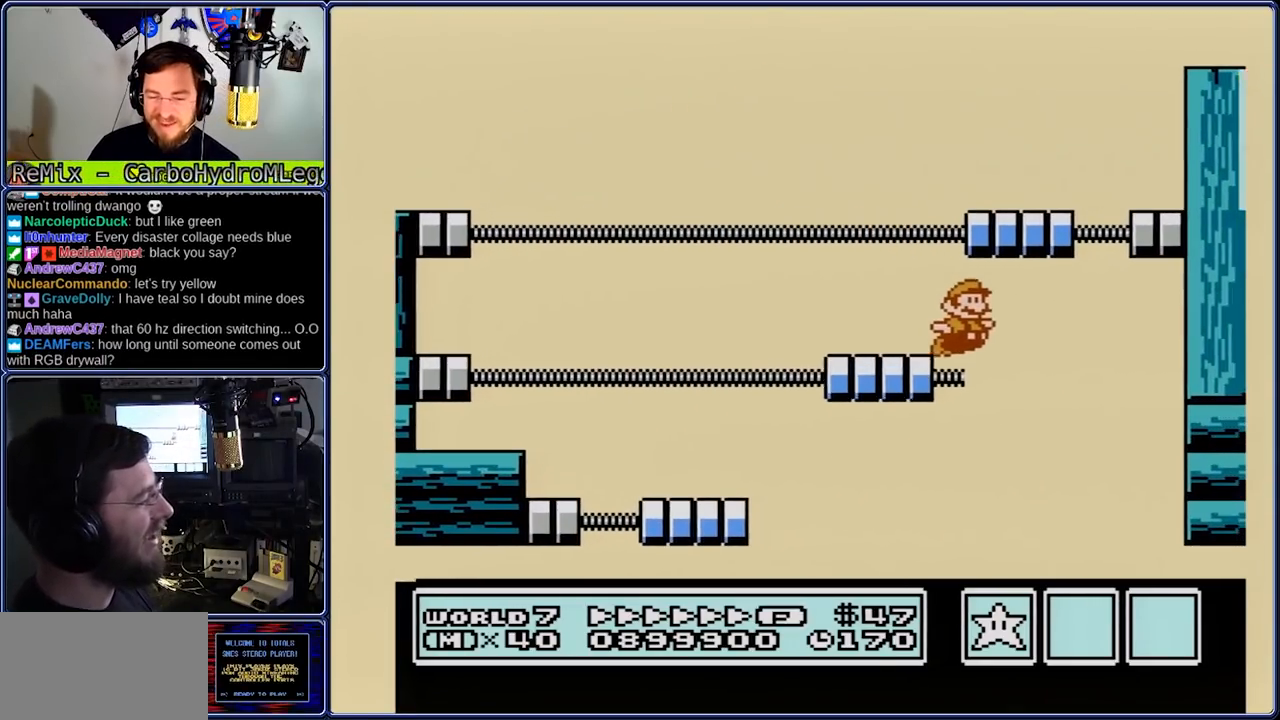
{"dt_ms": 500, "buttons": ["A", "B", "DPAD_LEFT"], "events": [[17, "A", "down"], [83, "A", "up"], [267, "A", "down"], [267, "DPAD_LEFT", "down"], [350, "DPAD_RIGHT", "up"]]}
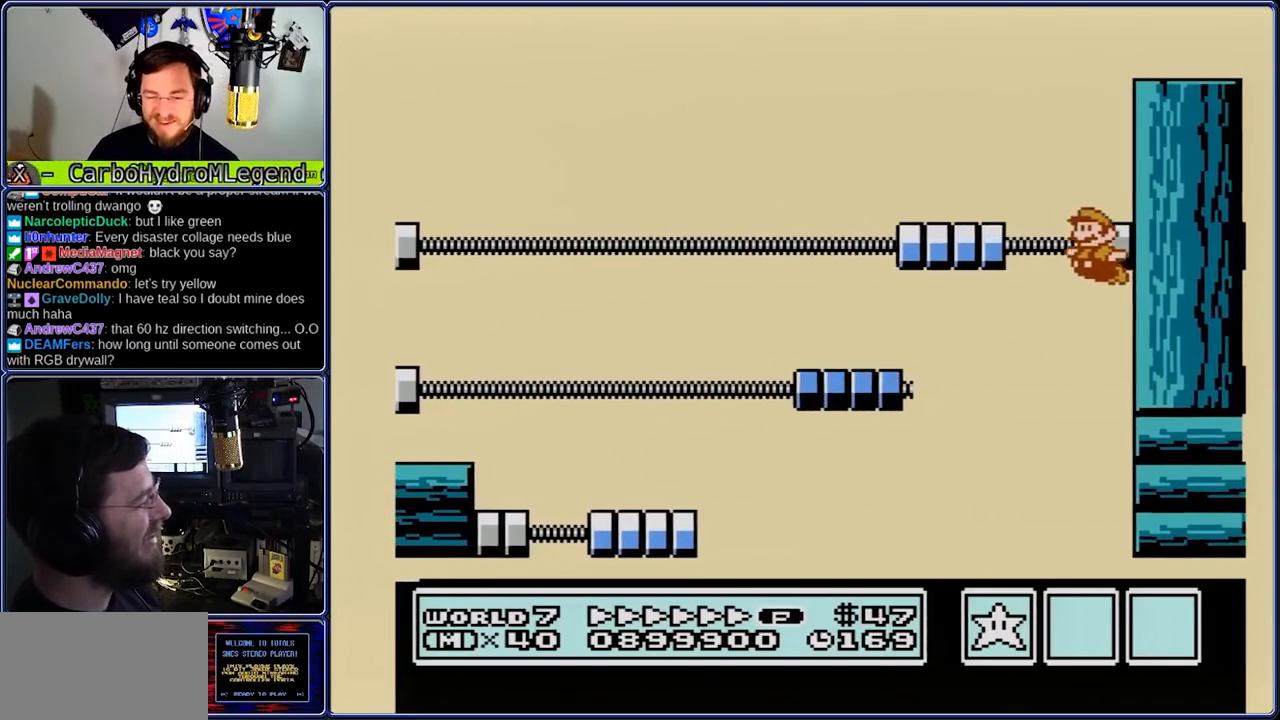
{"dt_ms": 500, "buttons": ["A", "B", "DPAD_RIGHT"], "events": [[117, "DPAD_RIGHT", "down"], [167, "A", "up"], [167, "DPAD_LEFT", "up"], [383, "A", "down"], [383, "DPAD_LEFT", "down"], [450, "DPAD_LEFT", "up"]]}
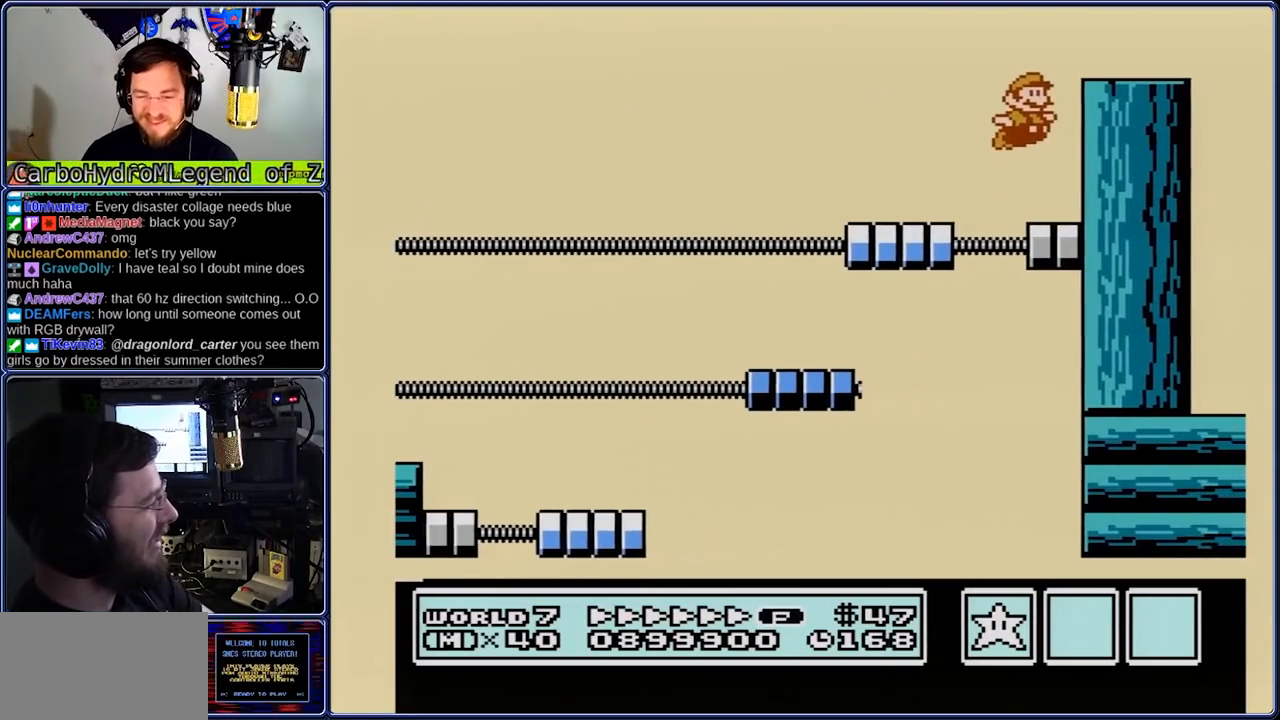
{"dt_ms": 500, "buttons": ["A", "B", "DPAD_LEFT"], "events": [[67, "DPAD_LEFT", "down"], [150, "A", "up"], [150, "DPAD_LEFT", "up"], [283, "A", "down"], [283, "DPAD_LEFT", "down"], [350, "DPAD_RIGHT", "up"]]}
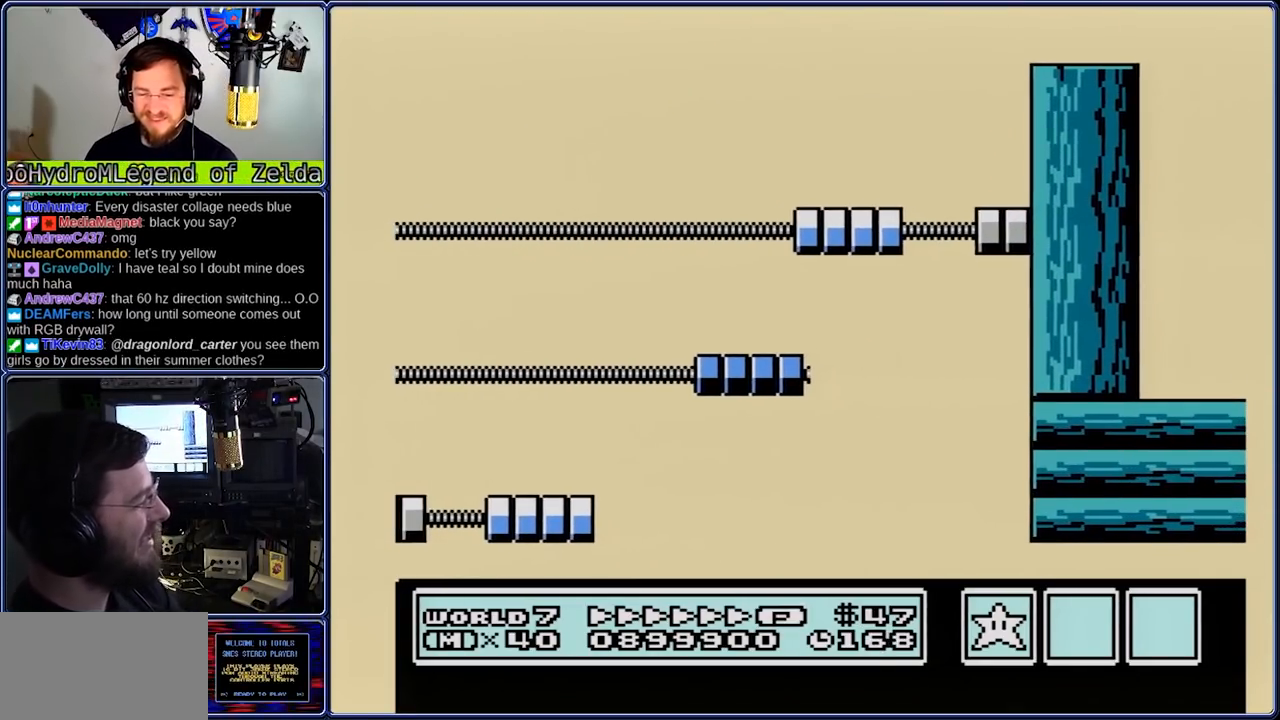
{"dt_ms": 500, "buttons": ["A", "B", "DPAD_LEFT"], "events": []}
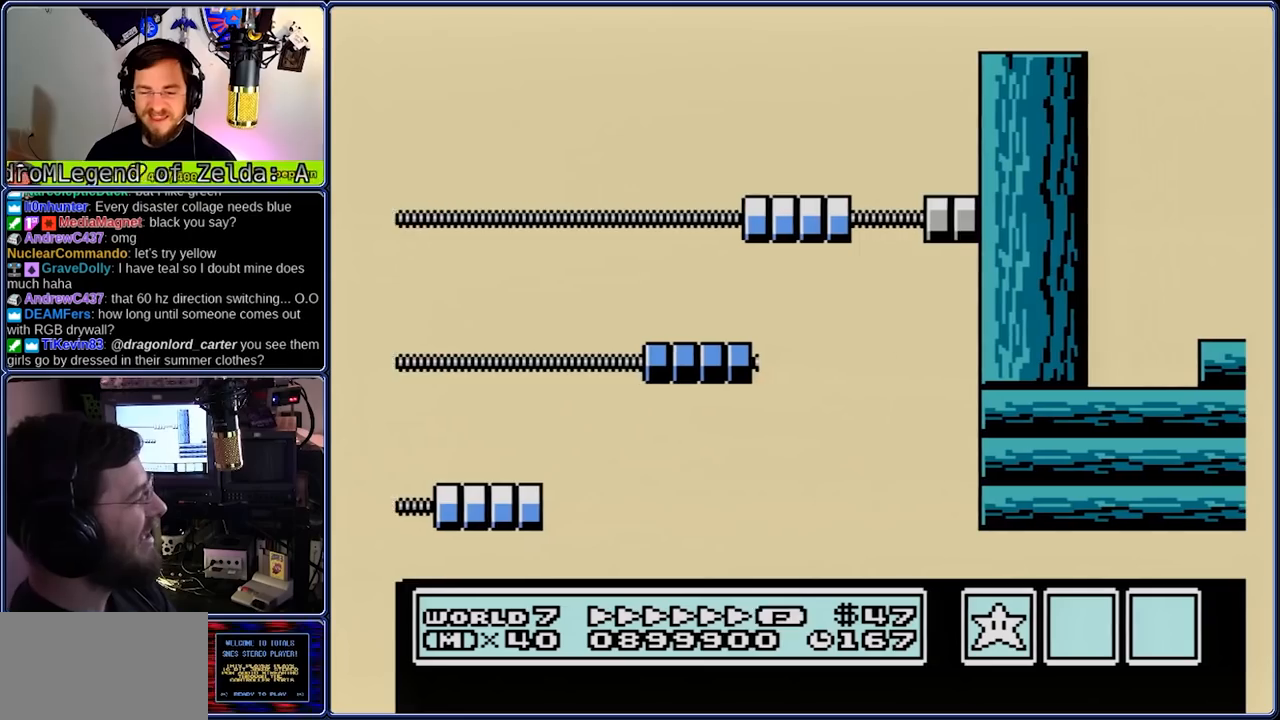
{"dt_ms": 1000, "buttons": ["B", "DPAD_RIGHT"], "events": [[500, "A", "up"], [500, "DPAD_RIGHT", "down"], [633, "A", "down"], [700, "A", "up"], [783, "DPAD_LEFT", "up"]]}
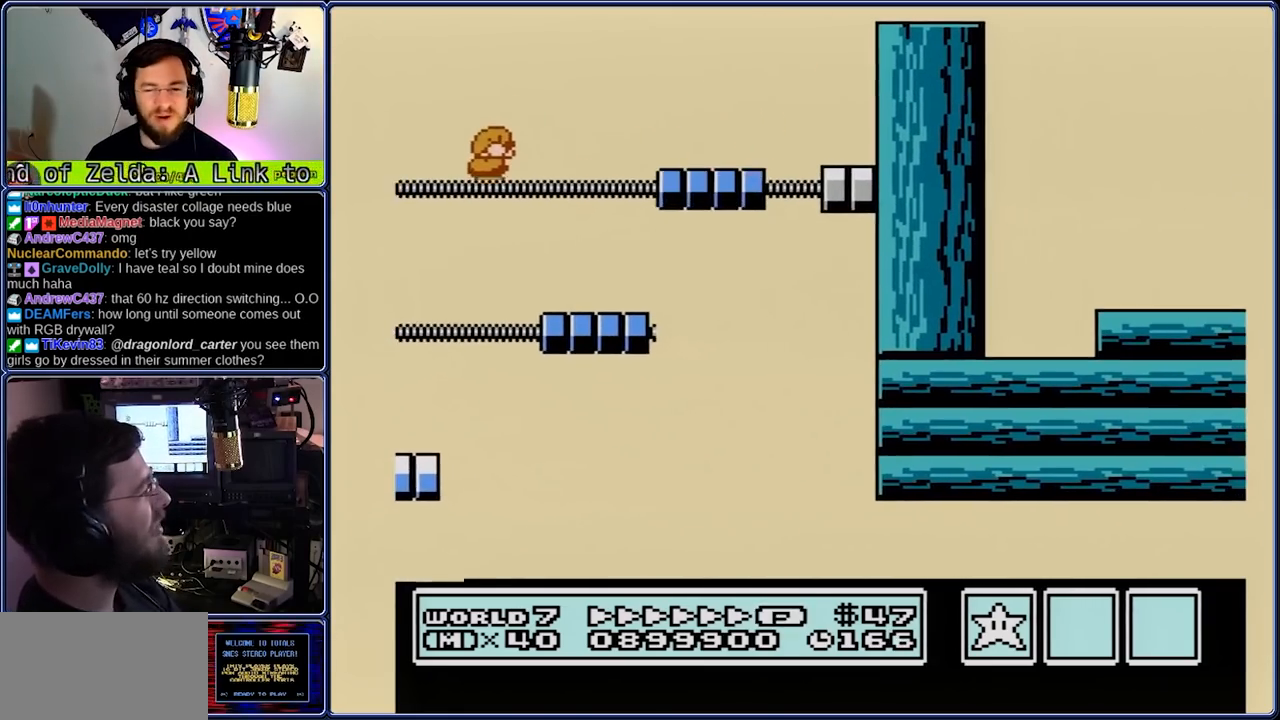
{"dt_ms": 500, "buttons": ["A", "B", "DPAD_RIGHT"], "events": [[167, "A", "down"]]}
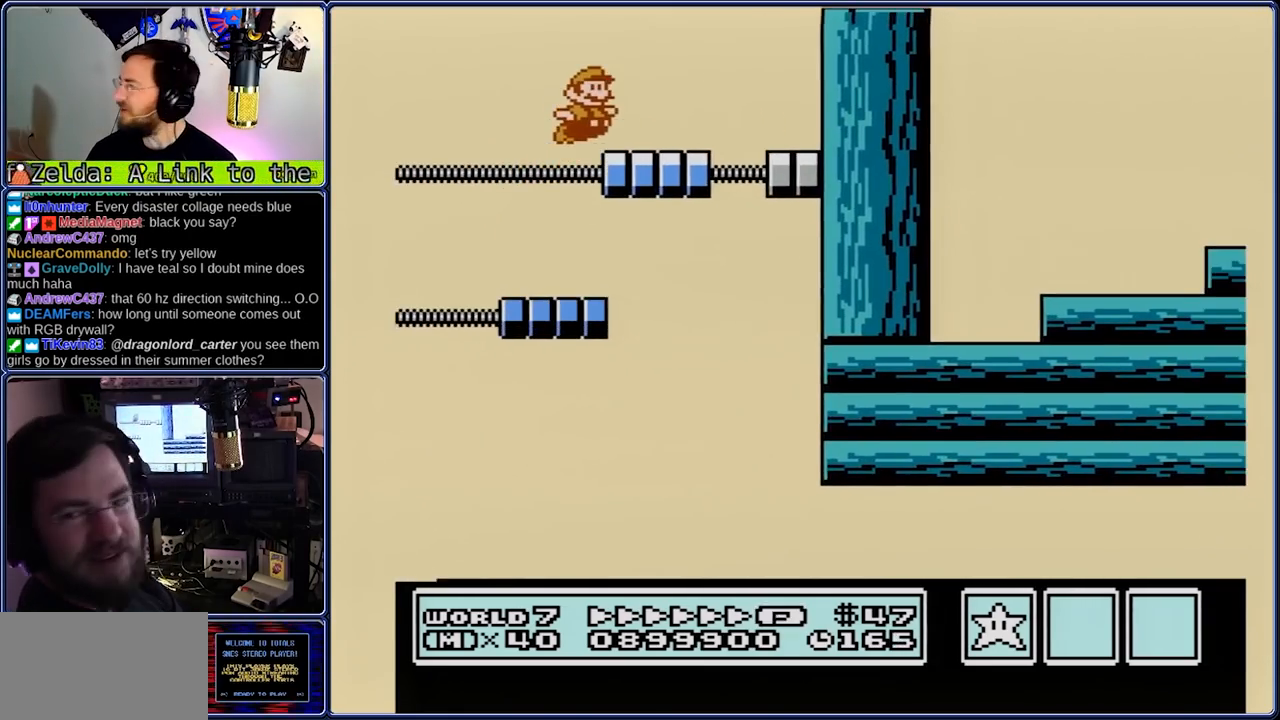
{"dt_ms": 500, "buttons": ["B", "DPAD_LEFT"], "events": [[83, "A", "up"], [283, "A", "down"], [283, "DPAD_LEFT", "down"], [350, "DPAD_RIGHT", "up"], [417, "A", "up"]]}
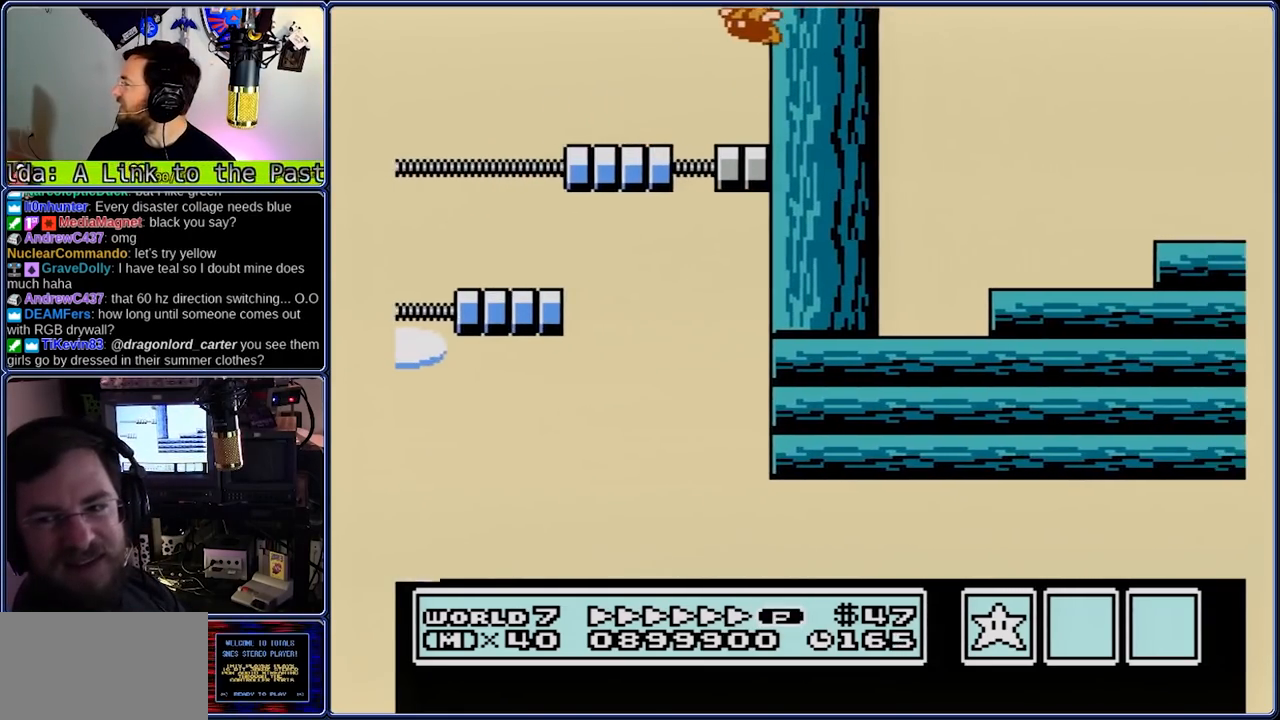
{"dt_ms": 500, "buttons": ["A", "B", "DPAD_RIGHT"], "events": [[317, "A", "down"], [317, "DPAD_RIGHT", "down"], [383, "DPAD_LEFT", "up"]]}
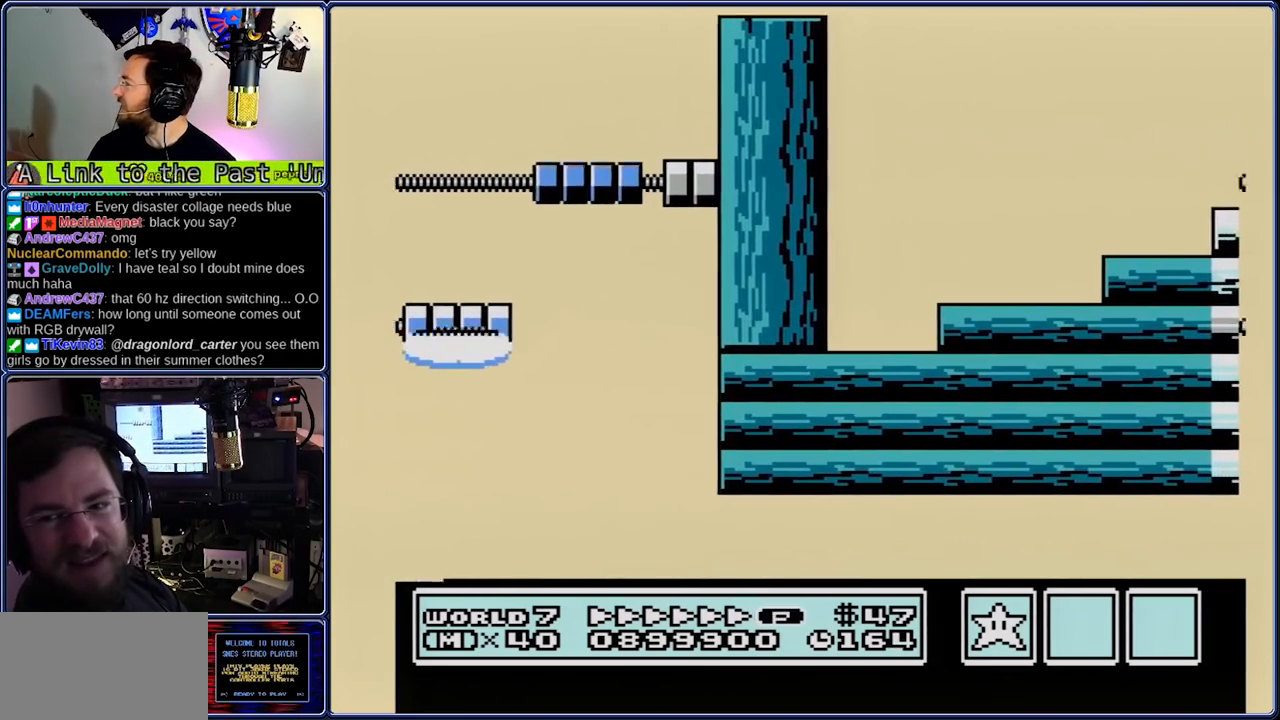
{"dt_ms": 500, "buttons": ["A", "B", "DPAD_RIGHT"], "events": [[150, "A", "up"], [483, "A", "down"]]}
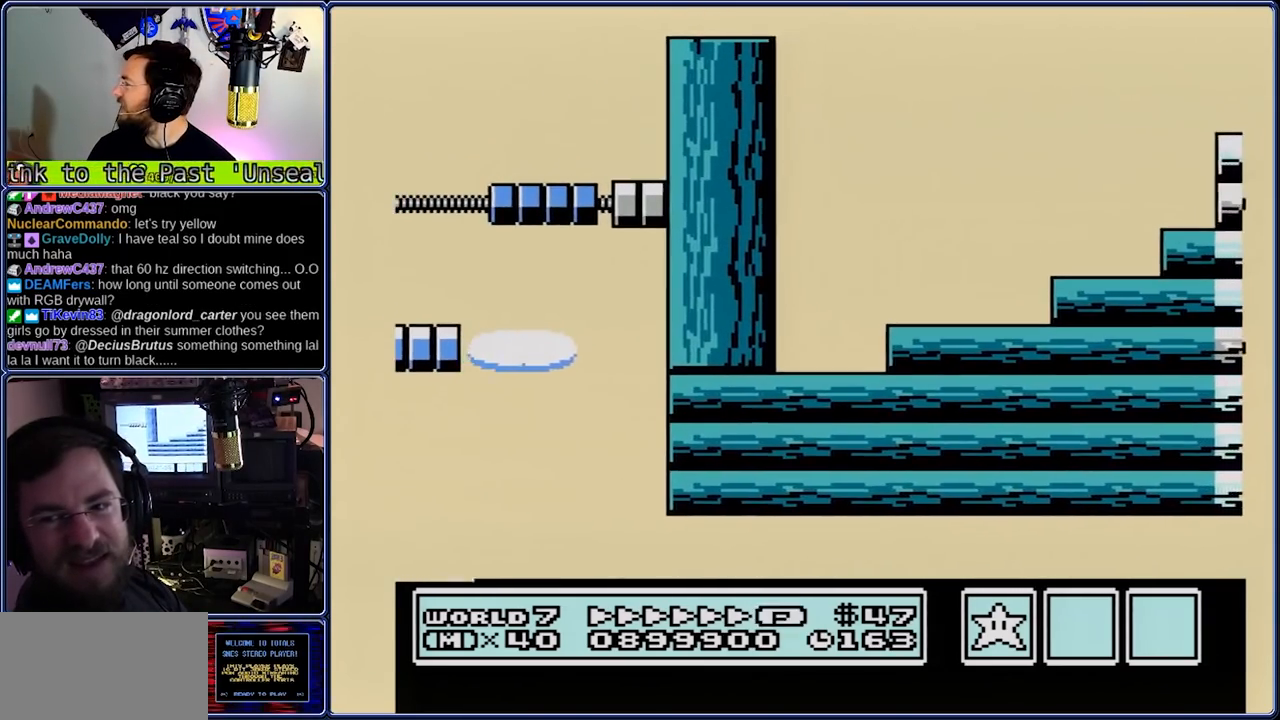
{"dt_ms": 500, "buttons": ["B", "DPAD_RIGHT"], "events": [[333, "DPAD_LEFT", "down"], [400, "DPAD_RIGHT", "up"], [467, "A", "up"], [467, "DPAD_LEFT", "up"], [467, "DPAD_RIGHT", "down"]]}
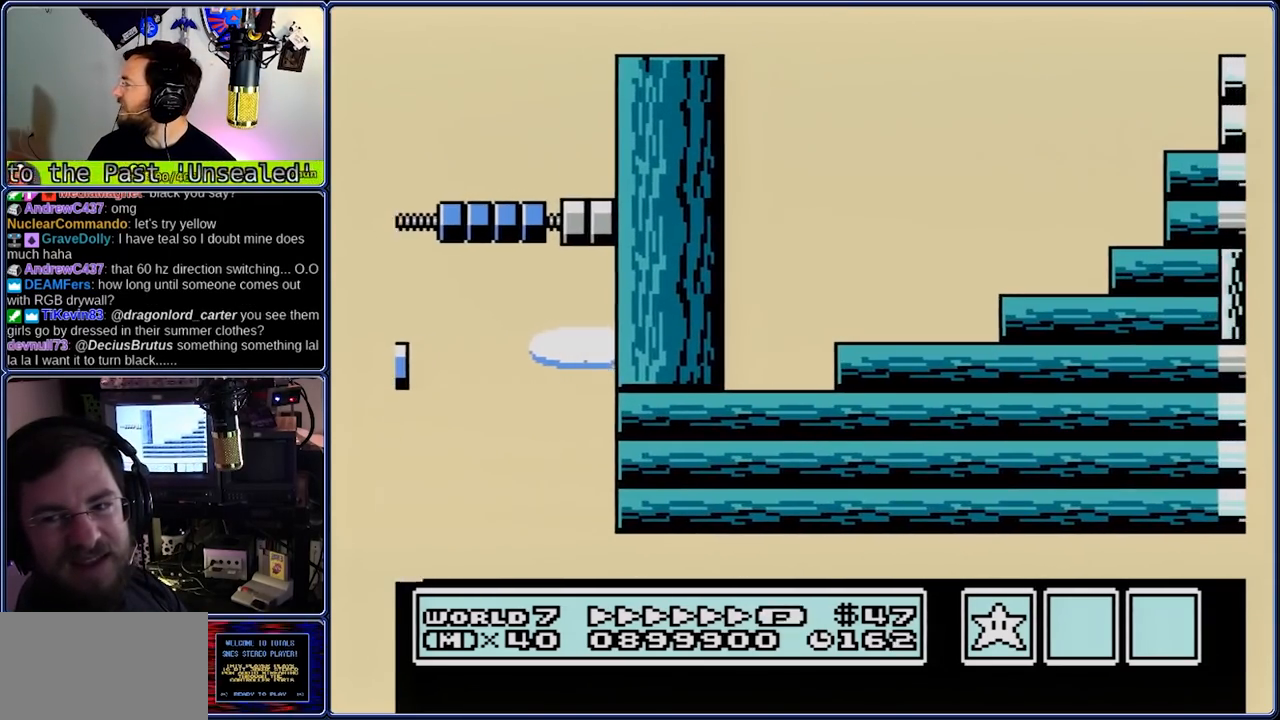
{"dt_ms": 500, "buttons": ["B", "DPAD_RIGHT"], "events": [[433, "DPAD_LEFT", "down"], [500, "DPAD_LEFT", "up"]]}
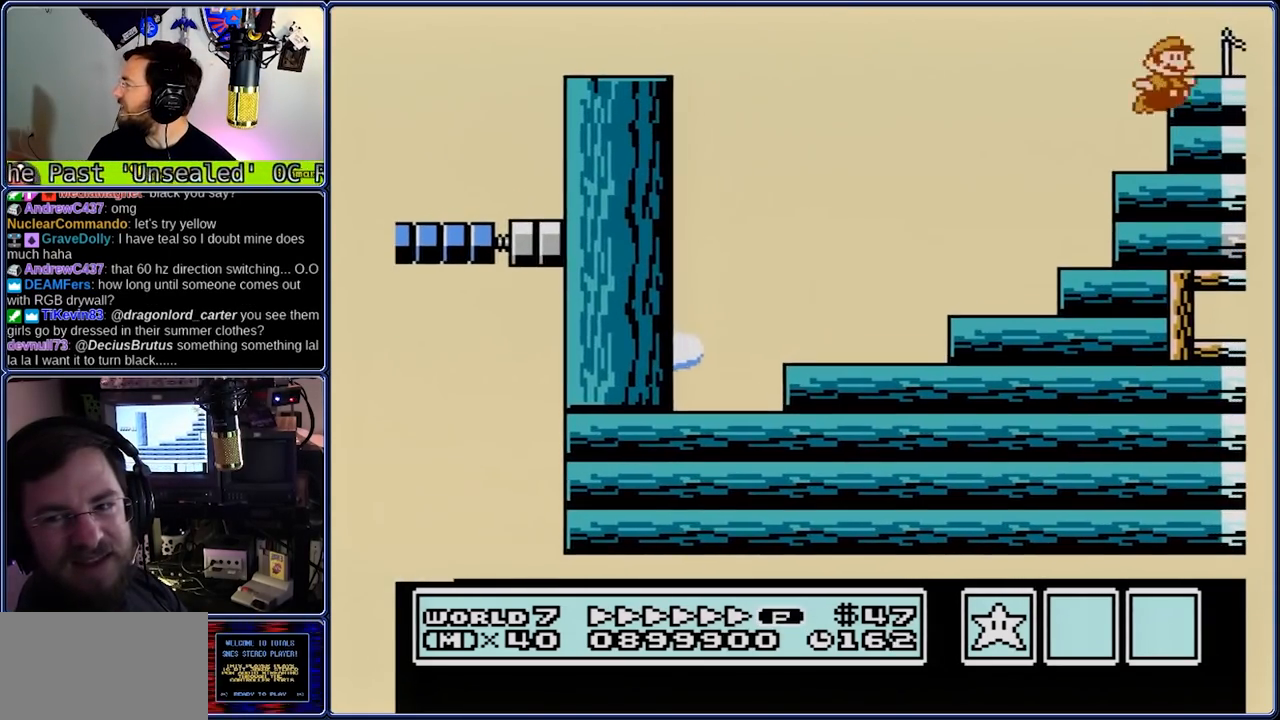
{"dt_ms": 500, "buttons": ["A", "B", "DPAD_RIGHT"], "events": [[467, "A", "down"]]}
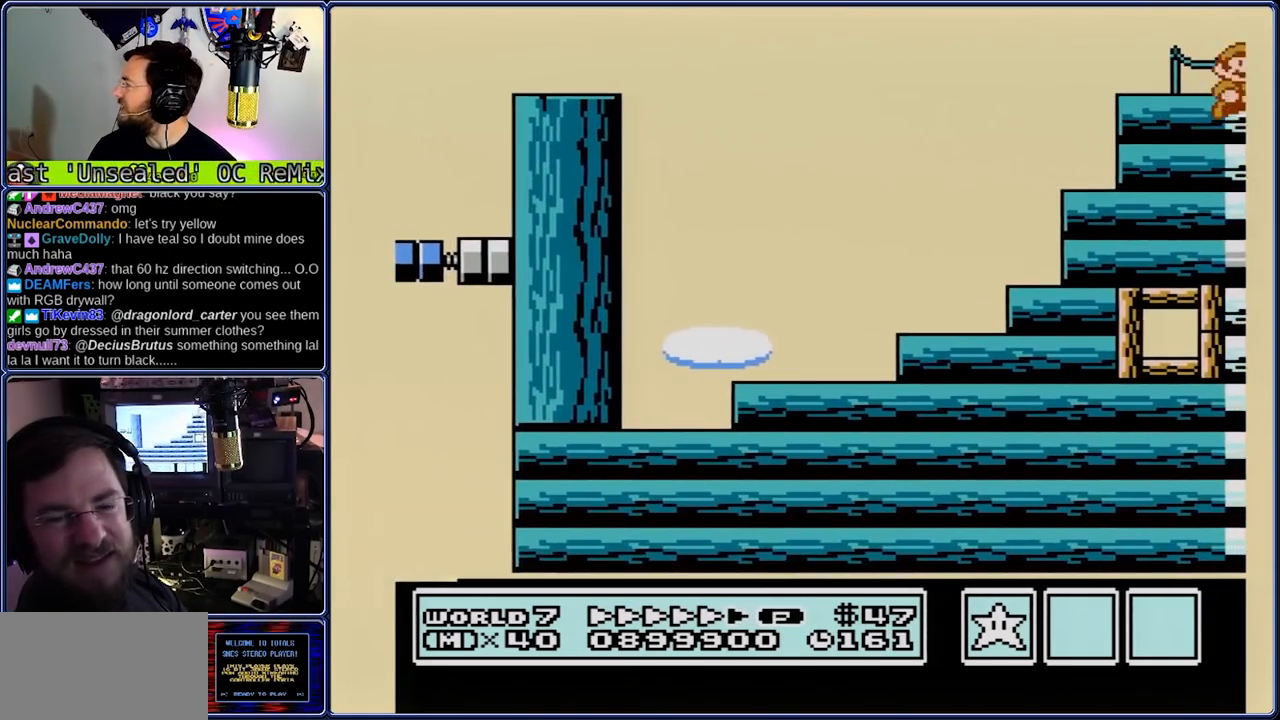
{"dt_ms": 500, "buttons": ["B", "DPAD_RIGHT"], "events": [[383, "A", "up"]]}
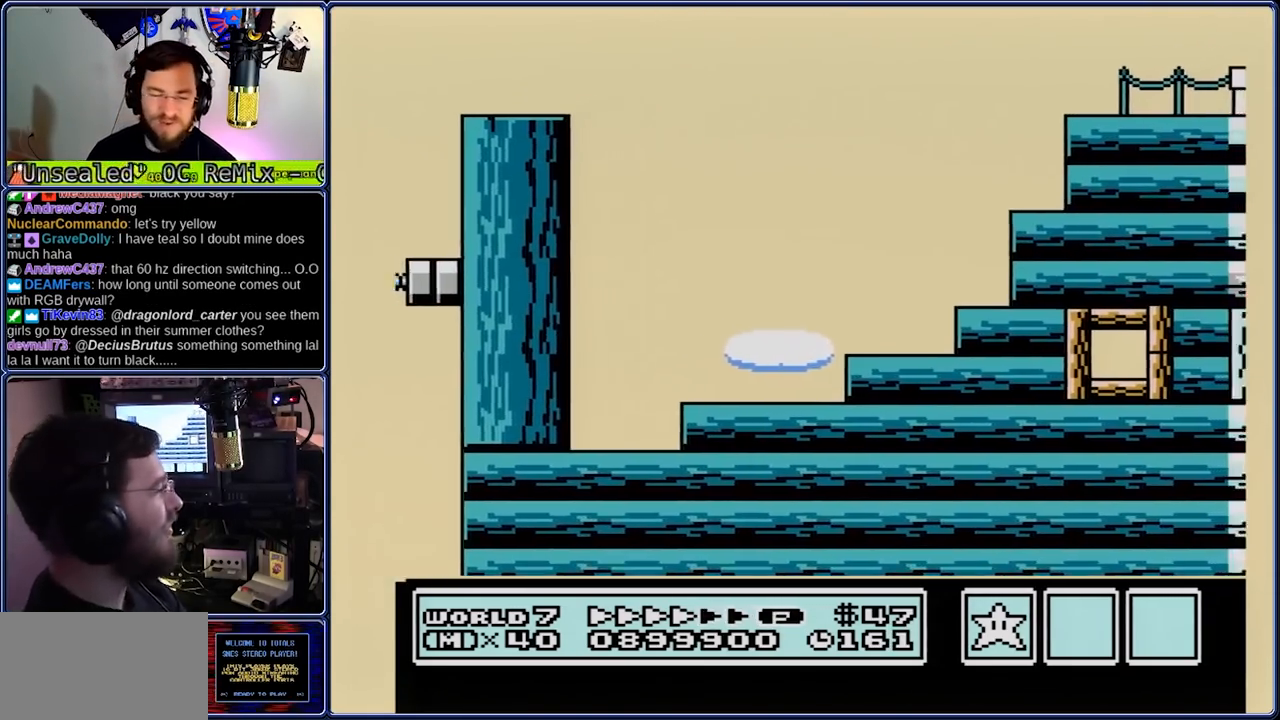
{"dt_ms": 500, "buttons": ["B", "DPAD_RIGHT"], "events": []}
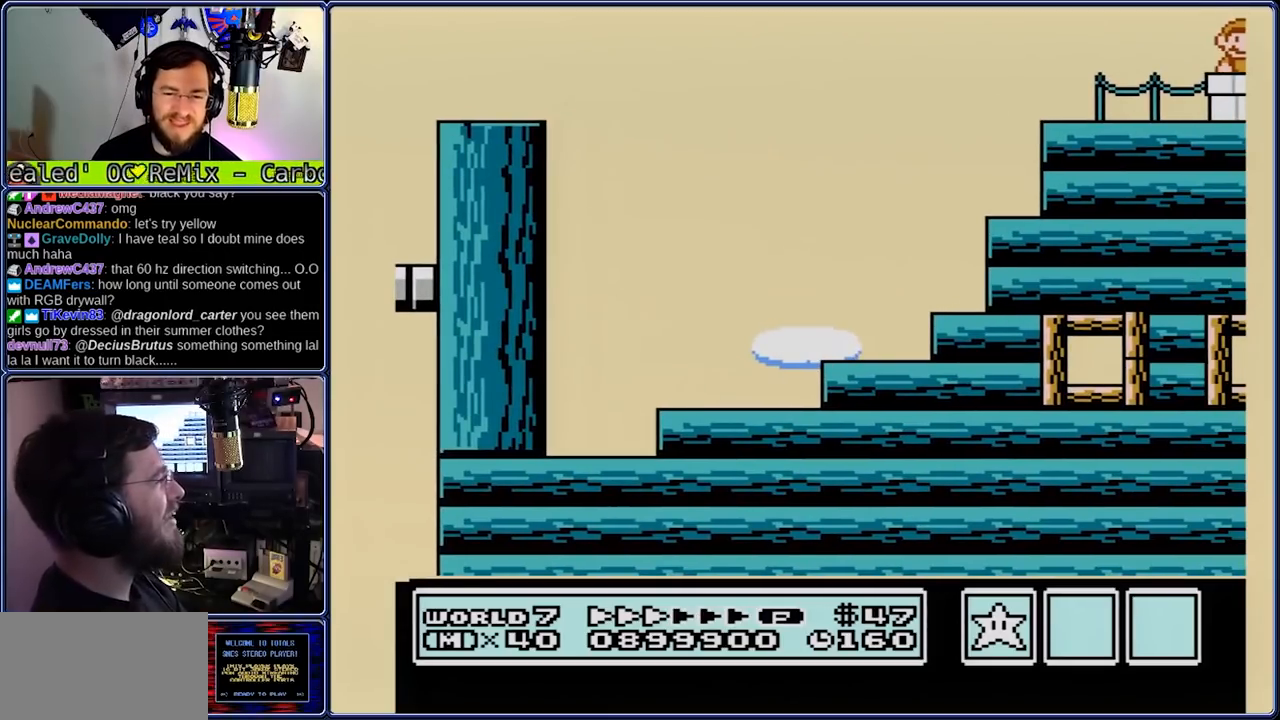
{"dt_ms": 500, "buttons": ["B", "DPAD_RIGHT"], "events": [[250, "DPAD_RIGHT", "up"], [383, "DPAD_RIGHT", "down"]]}
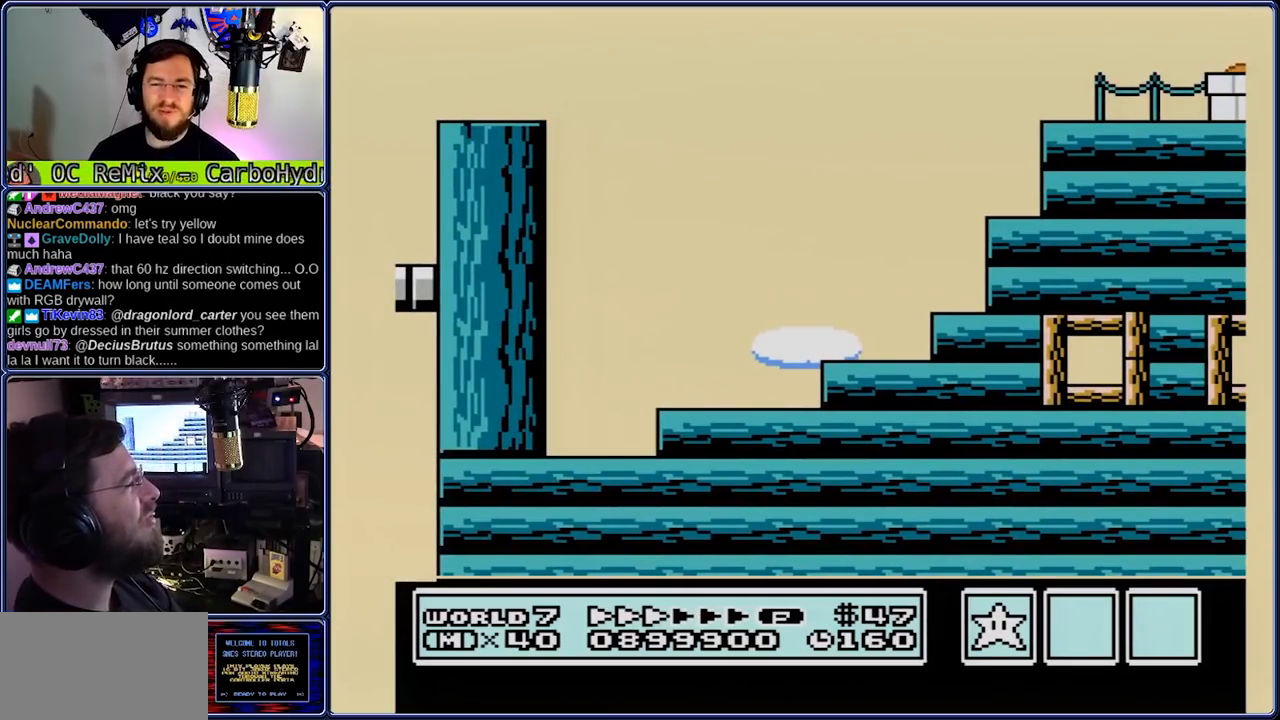
{"dt_ms": 500, "buttons": ["B", "DPAD_RIGHT"], "events": []}
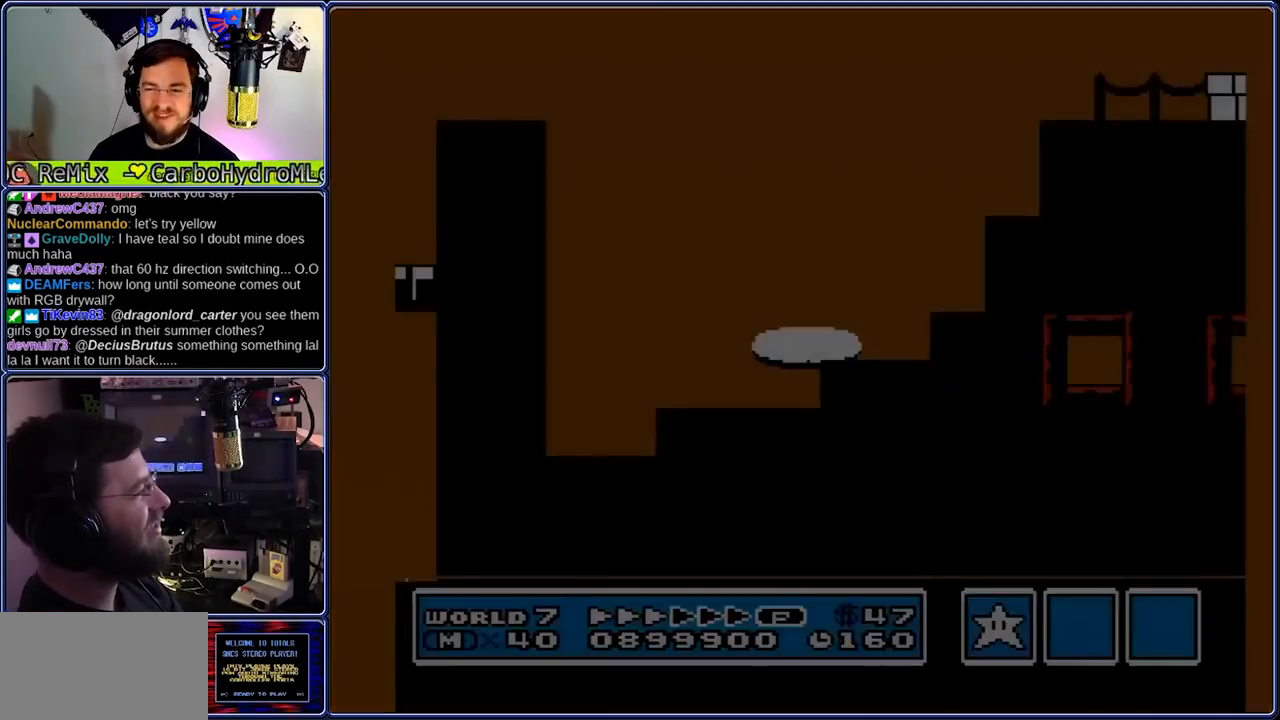
{"dt_ms": 500, "buttons": ["B"], "events": [[333, "DPAD_RIGHT", "up"]]}
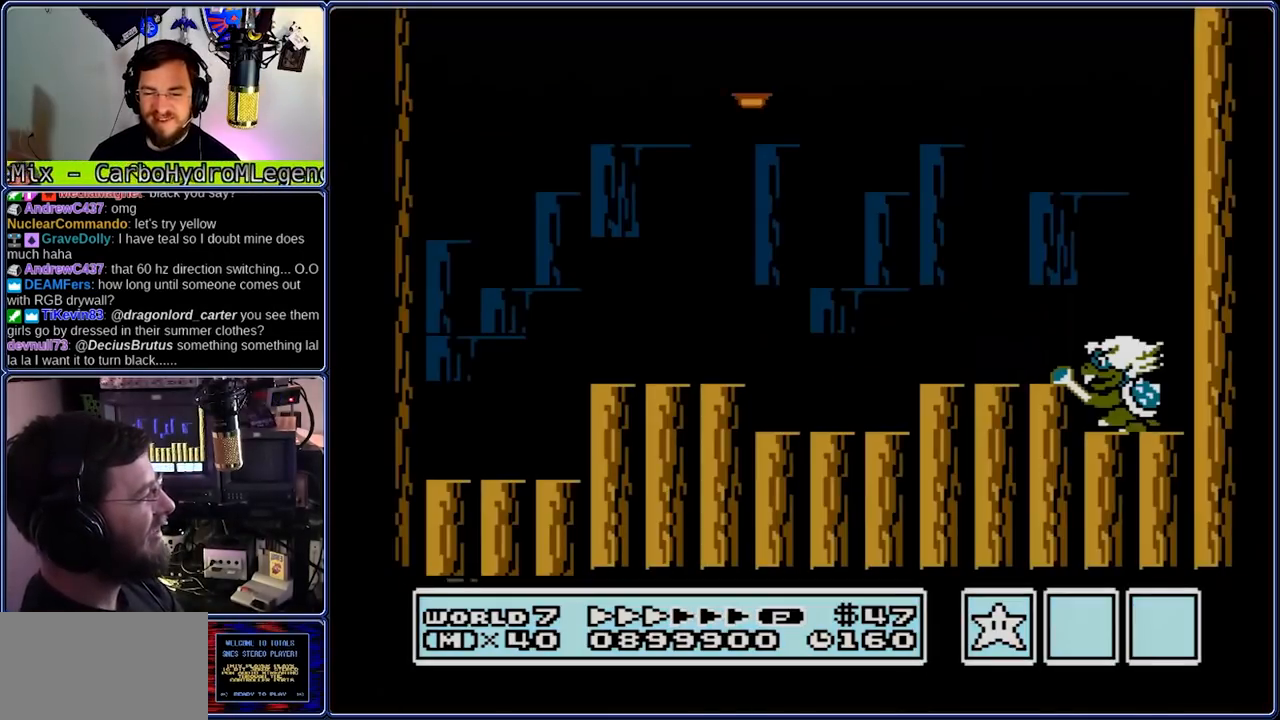
{"dt_ms": 500, "buttons": ["A", "B", "DPAD_RIGHT"], "events": [[100, "DPAD_RIGHT", "down"], [500, "A", "down"]]}